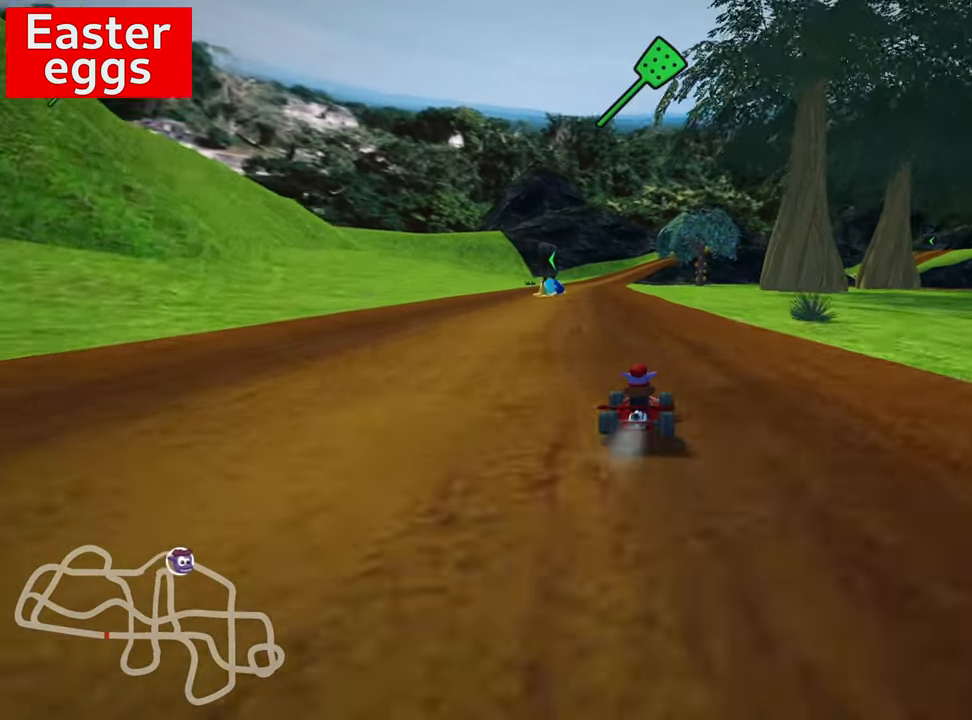
Gameplay with keyboard; each line is a JSON object with the keys held at the frame after it. "events" lists presses ("down") and releases ("up") of "down", "fire", "flag", "left", "look", "nitro", "right", "skid" and "up" between this image and that frame as [ms after this image, input, new state], when the widget could be followed in between. No other keys are recorded. Mouse input is not recorded. Key names are as the overlay labels them; some are game actions (e.g. jump) rather than physical keys.
{"keys": ["left", "up"], "events": [[50, "left", "down"], [317, "left", "up"], [450, "left", "down"]]}
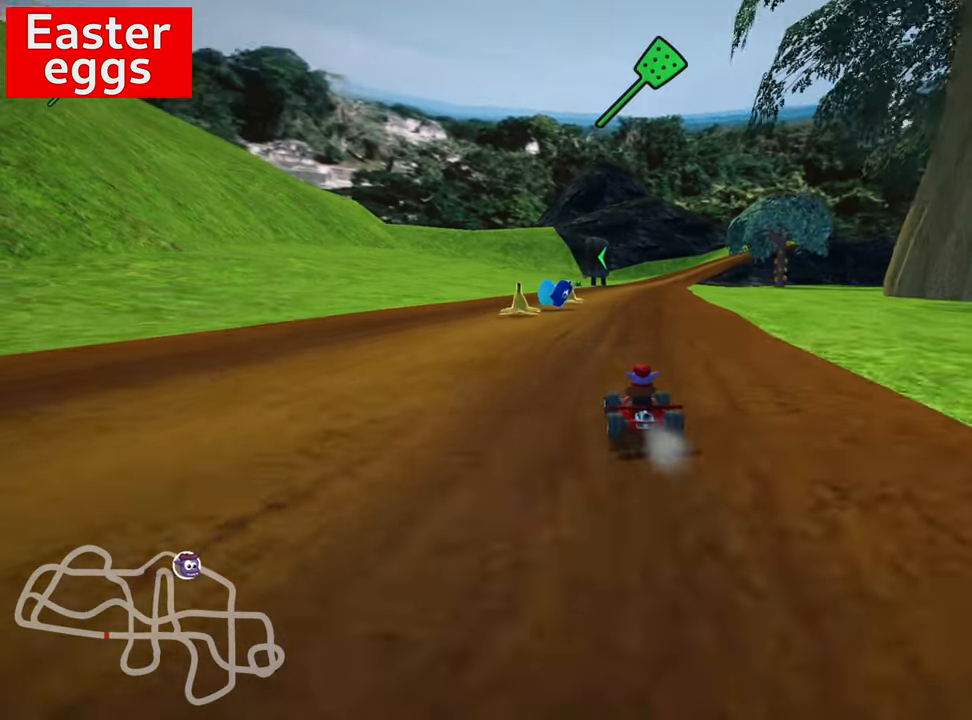
{"keys": ["right", "skid", "up"], "events": [[67, "skid", "down"], [134, "skid", "up"], [217, "left", "up"], [317, "skid", "down"], [334, "right", "down"]]}
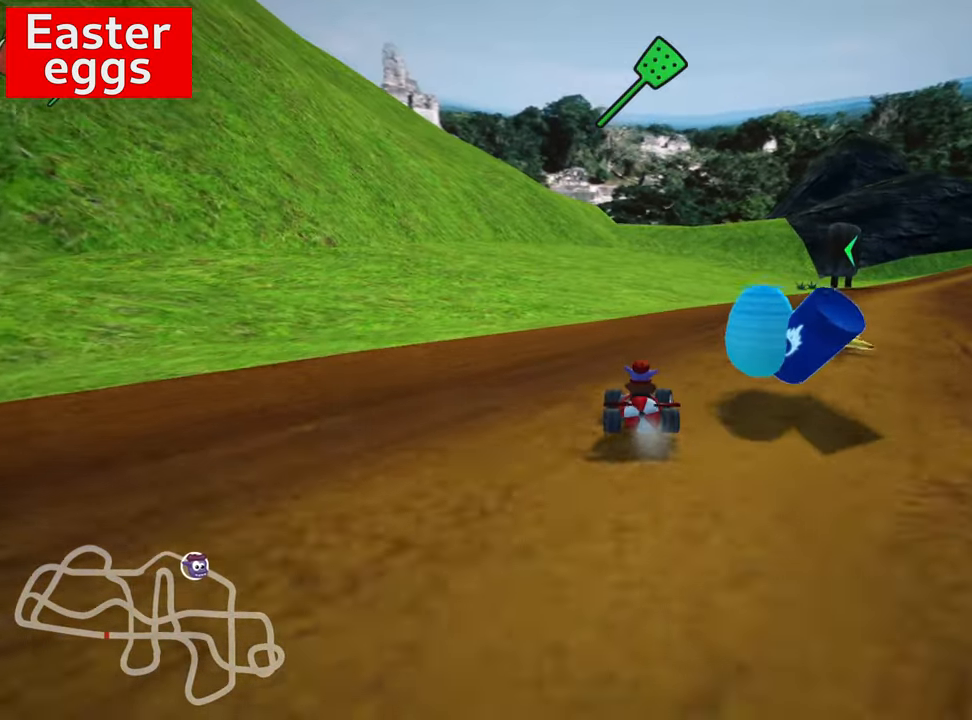
{"keys": ["down", "look"], "events": [[50, "skid", "up"], [200, "right", "up"], [200, "up", "up"], [317, "down", "down"], [450, "look", "down"]]}
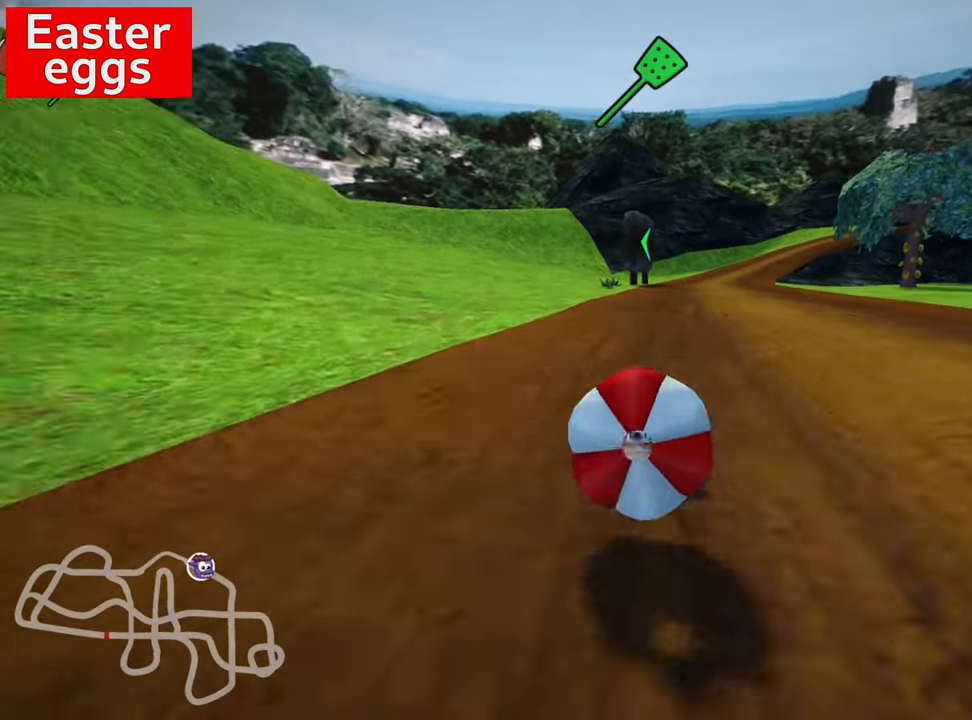
{"keys": ["down", "look"], "events": []}
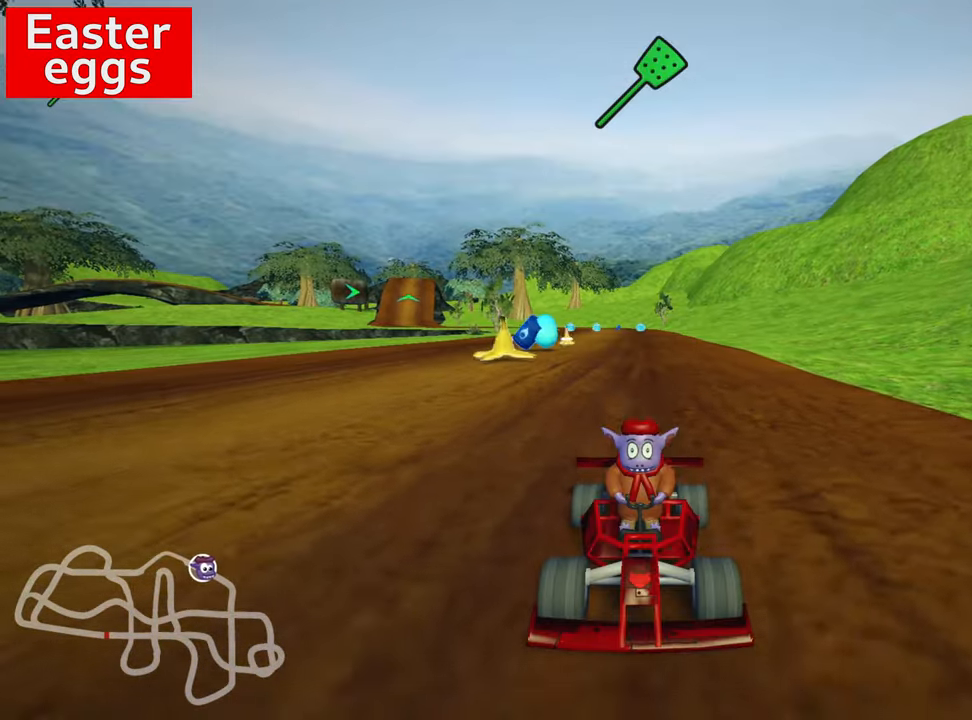
{"keys": ["down", "look"], "events": [[284, "right", "down"], [434, "right", "up"]]}
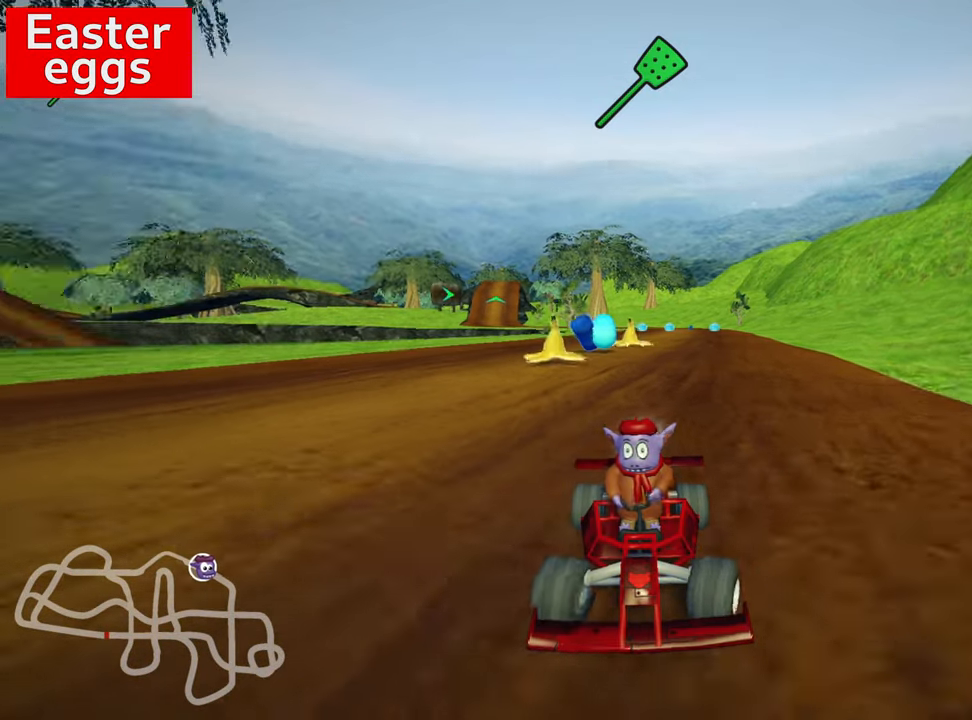
{"keys": ["down", "look"], "events": [[317, "left", "down"], [434, "left", "up"]]}
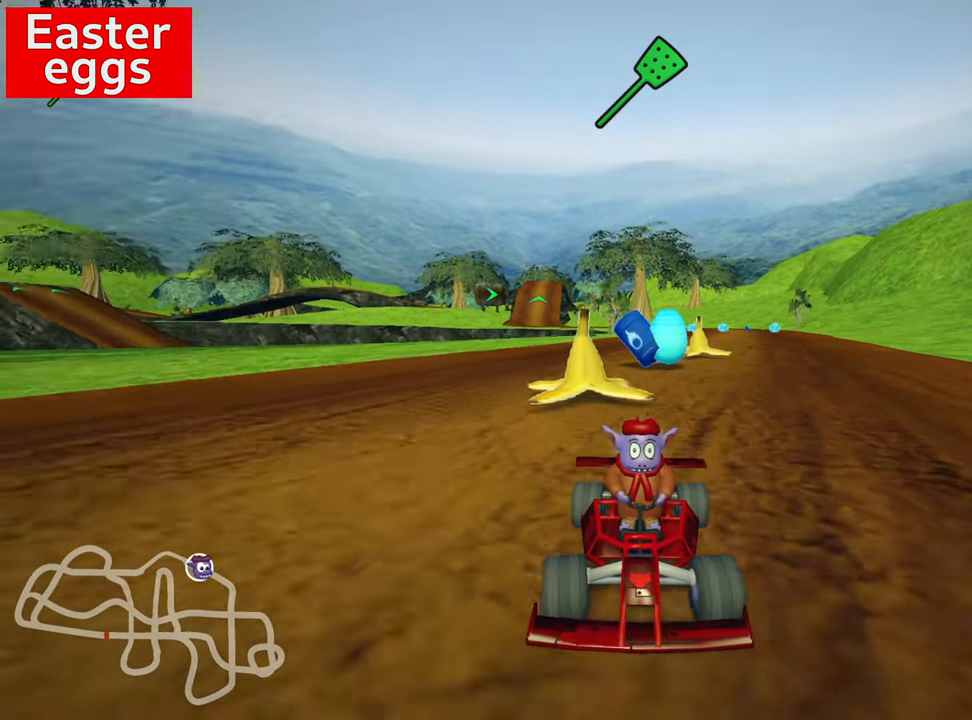
{"keys": ["look"], "events": [[500, "down", "up"]]}
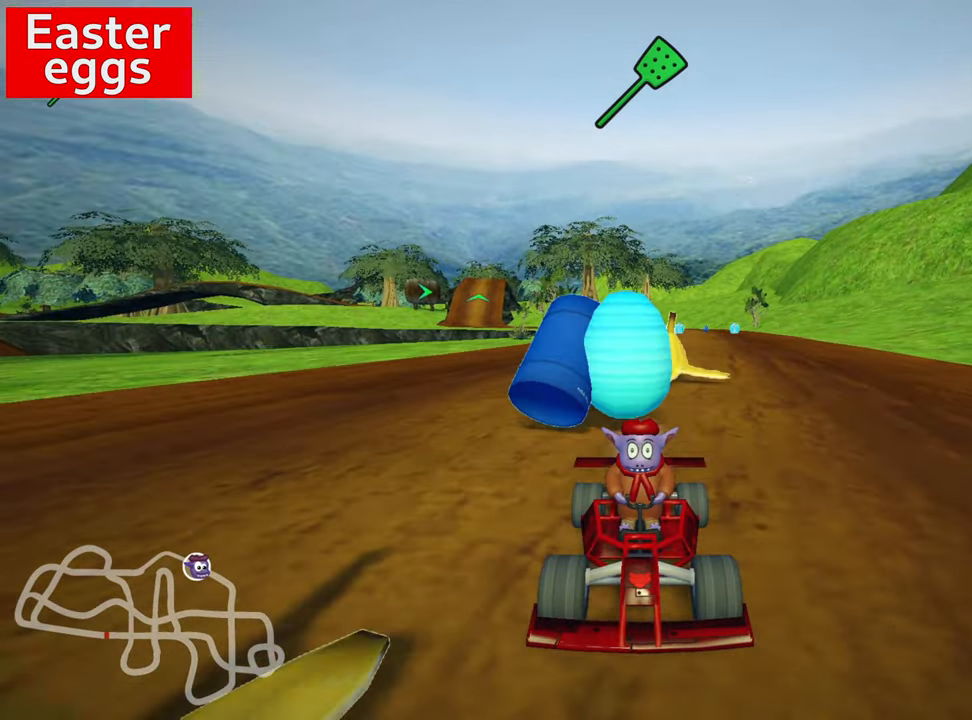
{"keys": ["up"], "events": [[67, "look", "up"], [100, "up", "down"]]}
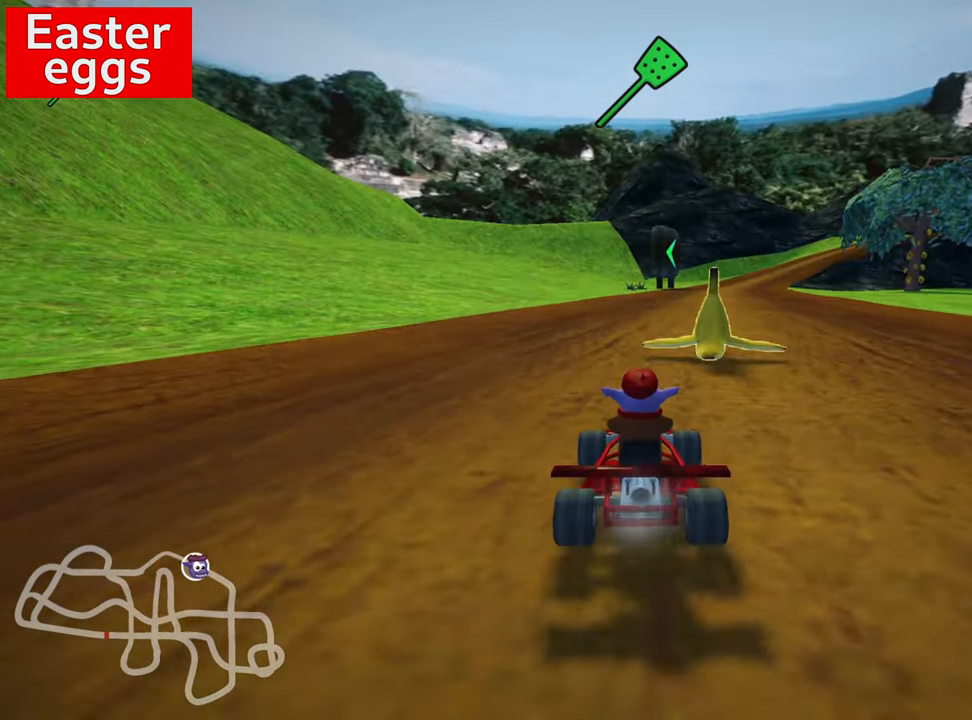
{"keys": ["up"], "events": [[217, "left", "down"], [433, "left", "up"]]}
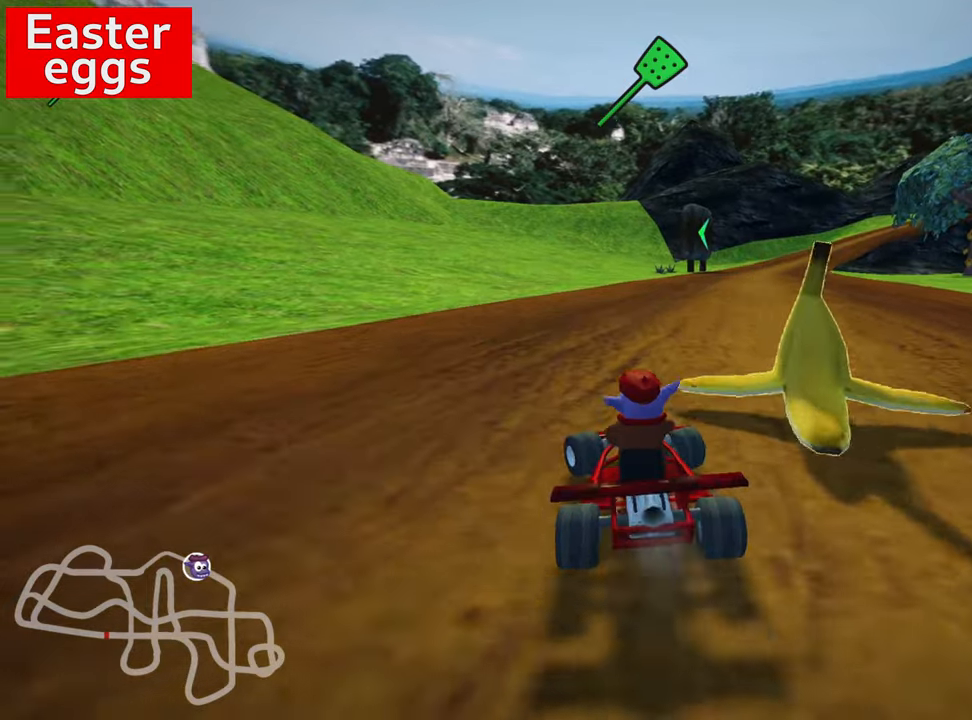
{"keys": ["left", "skid", "up"], "events": [[66, "skid", "down"], [100, "right", "down"], [366, "left", "down"], [366, "right", "up"]]}
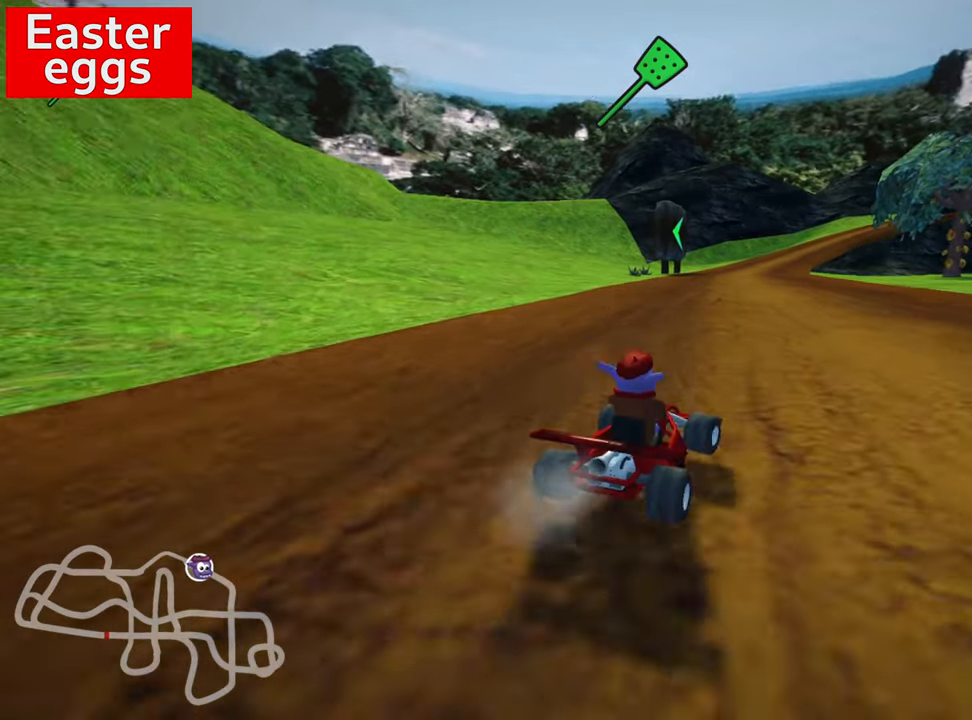
{"keys": ["left", "skid", "up"], "events": []}
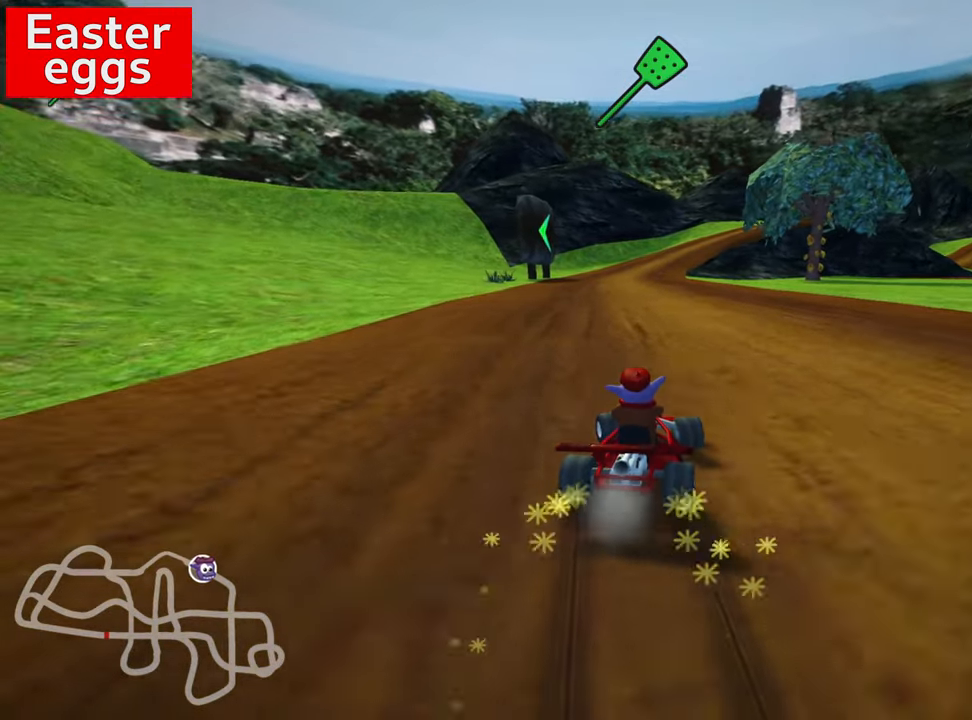
{"keys": ["left", "up"], "events": [[433, "skid", "up"]]}
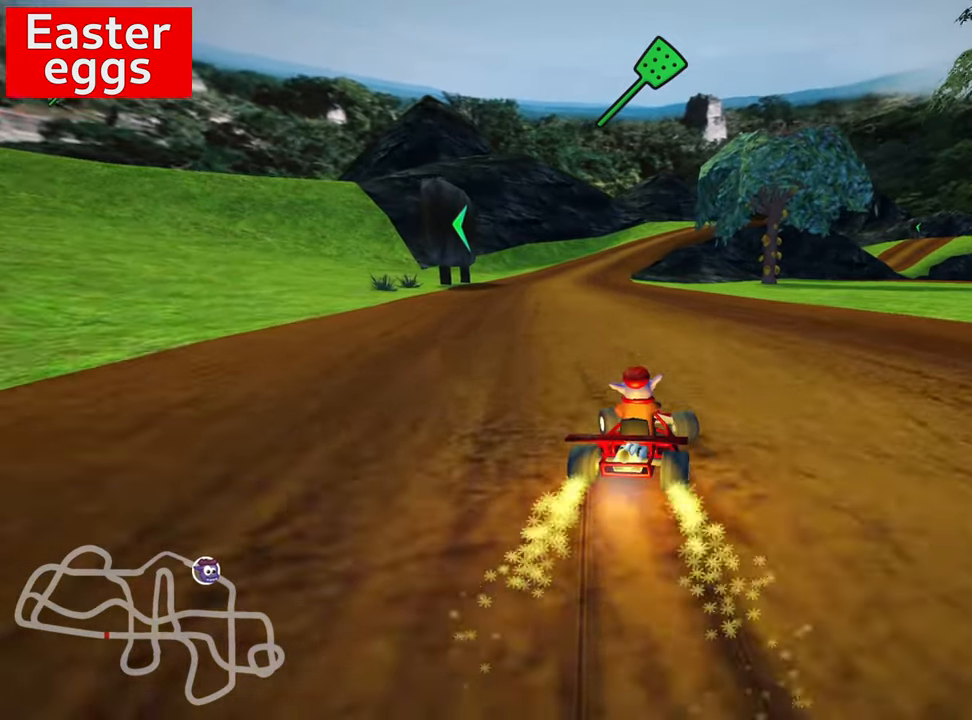
{"keys": ["left", "up"], "events": [[100, "left", "up"], [450, "left", "down"]]}
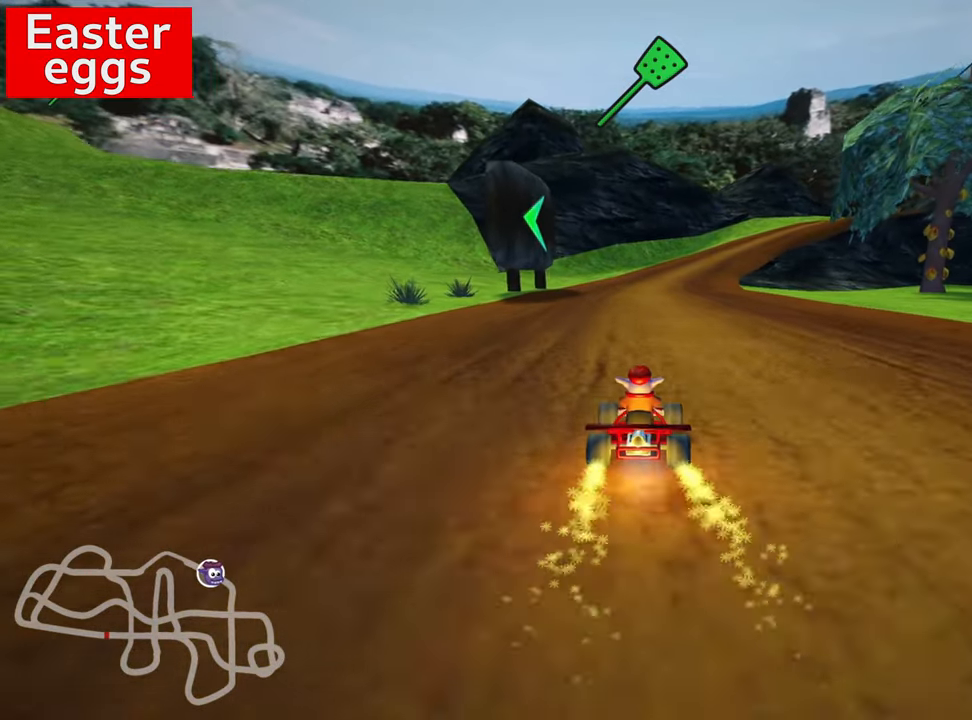
{"keys": ["left", "skid", "up"], "events": [[200, "left", "up"], [350, "left", "down"], [366, "skid", "down"]]}
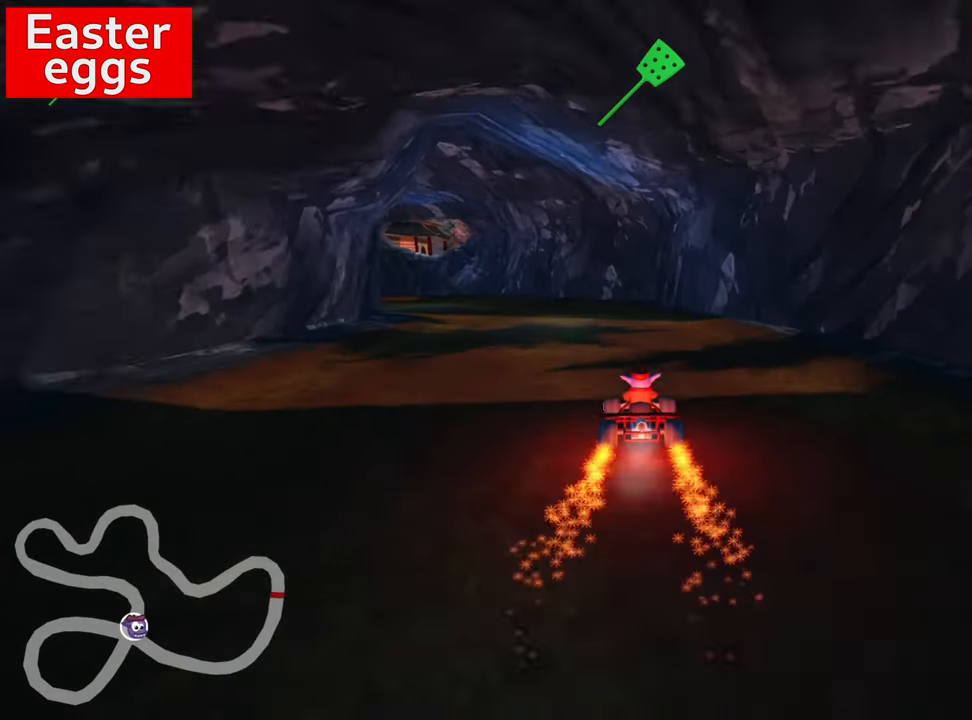
{"keys": ["left", "skid"], "events": [[216, "up", "up"]]}
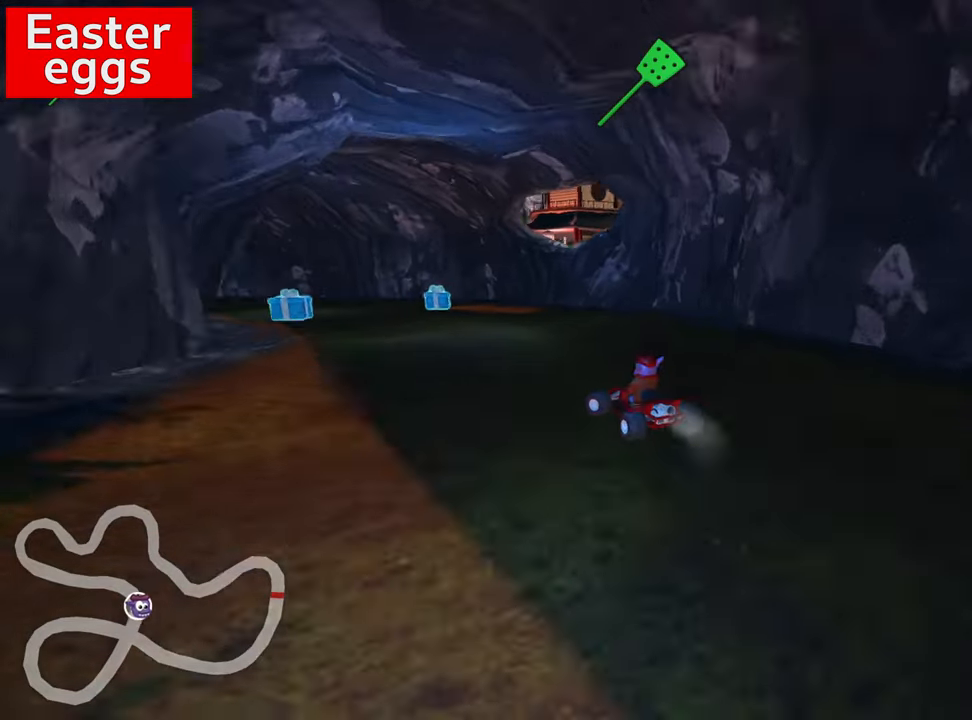
{"keys": [], "events": [[433, "skid", "up"], [500, "left", "up"]]}
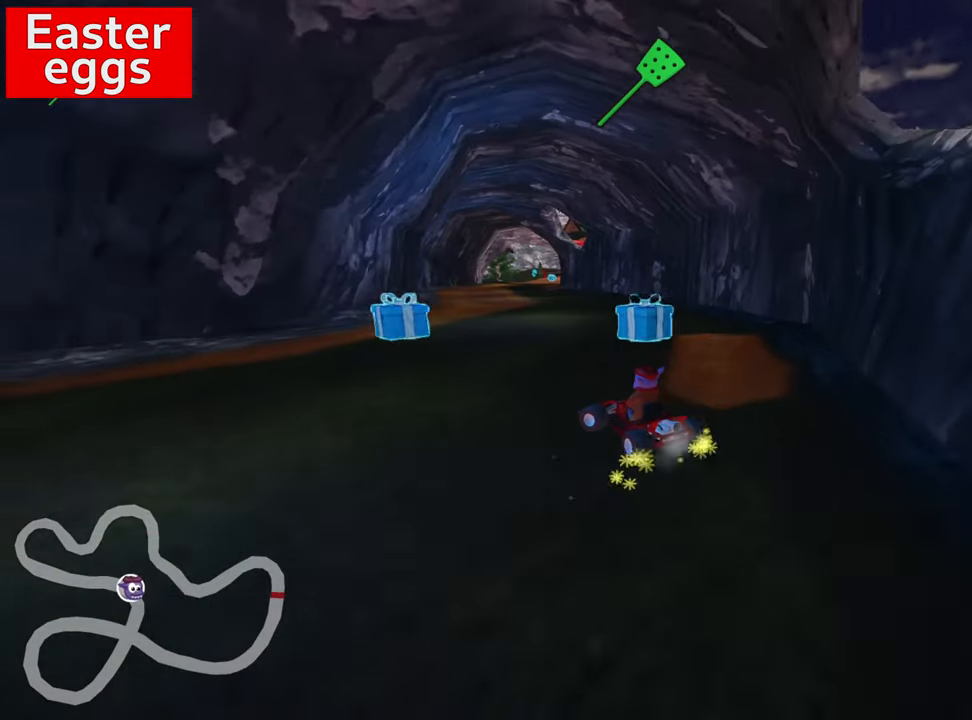
{"keys": ["right", "up"], "events": [[266, "right", "down"], [366, "up", "down"]]}
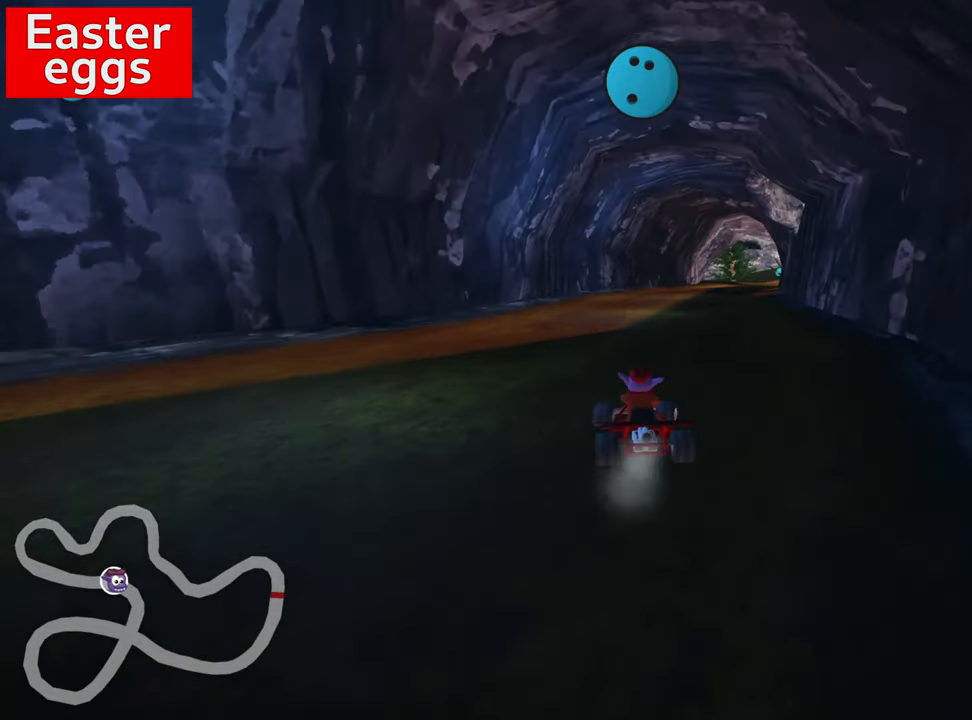
{"keys": ["right", "skid", "up"], "events": [[83, "right", "up"], [183, "left", "down"], [433, "left", "up"], [483, "skid", "down"], [500, "right", "down"]]}
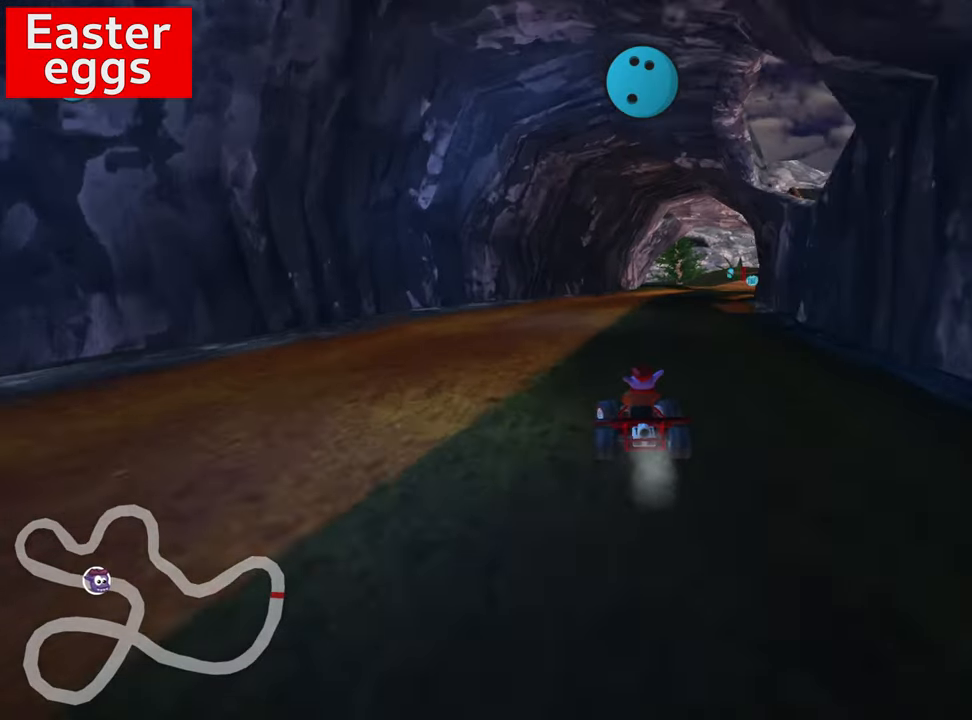
{"keys": ["left", "skid", "up"], "events": [[250, "right", "up"], [450, "left", "down"]]}
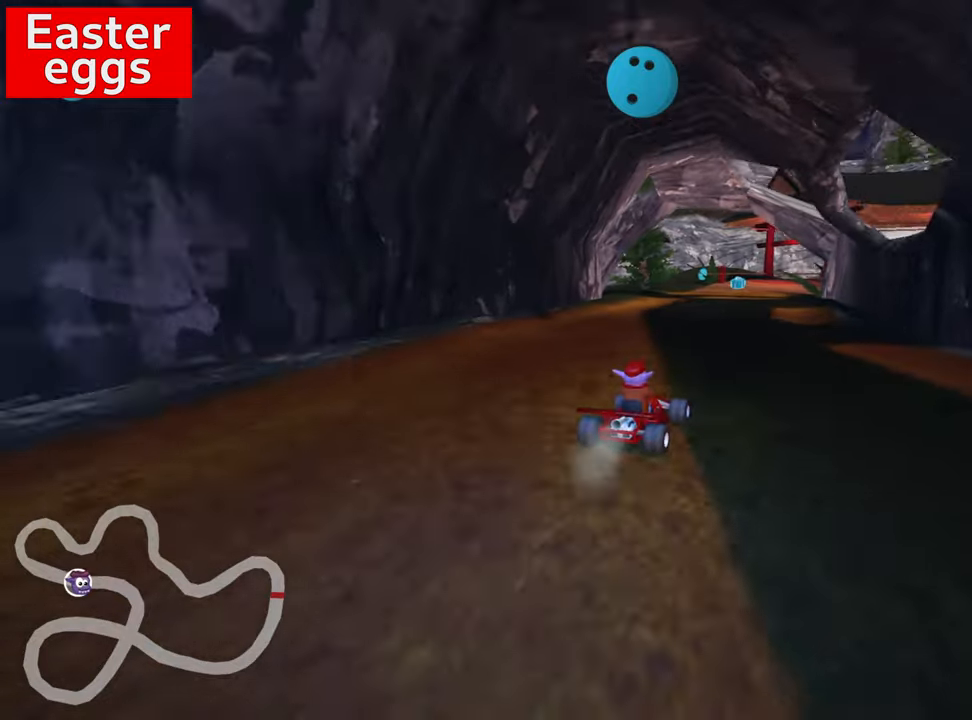
{"keys": ["left"], "events": [[300, "up", "up"], [367, "skid", "up"]]}
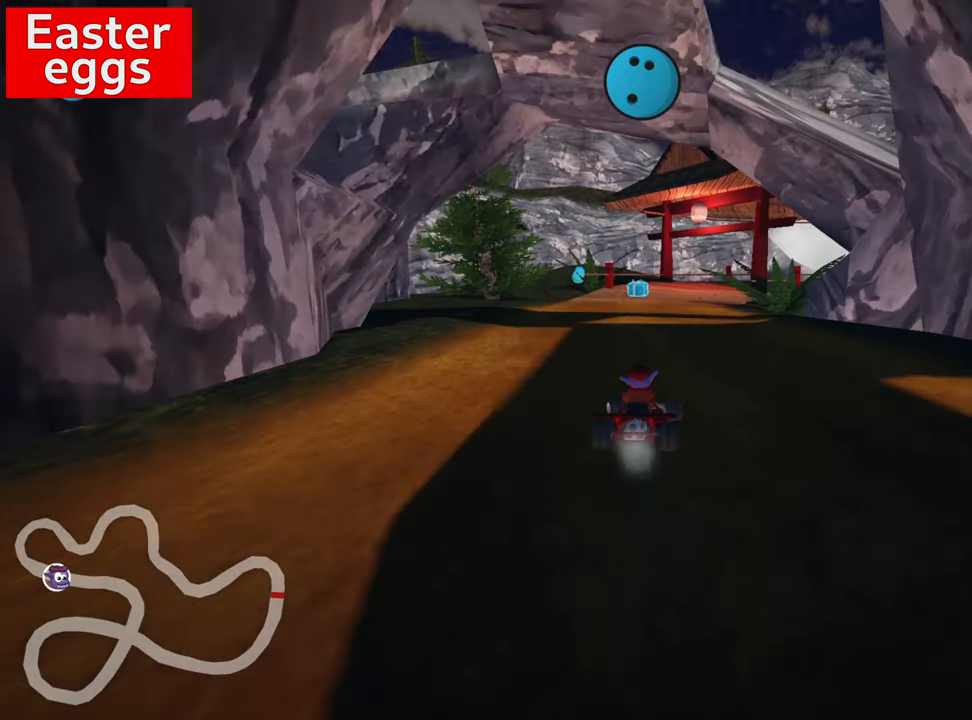
{"keys": ["down"], "events": [[17, "left", "up"], [183, "down", "down"]]}
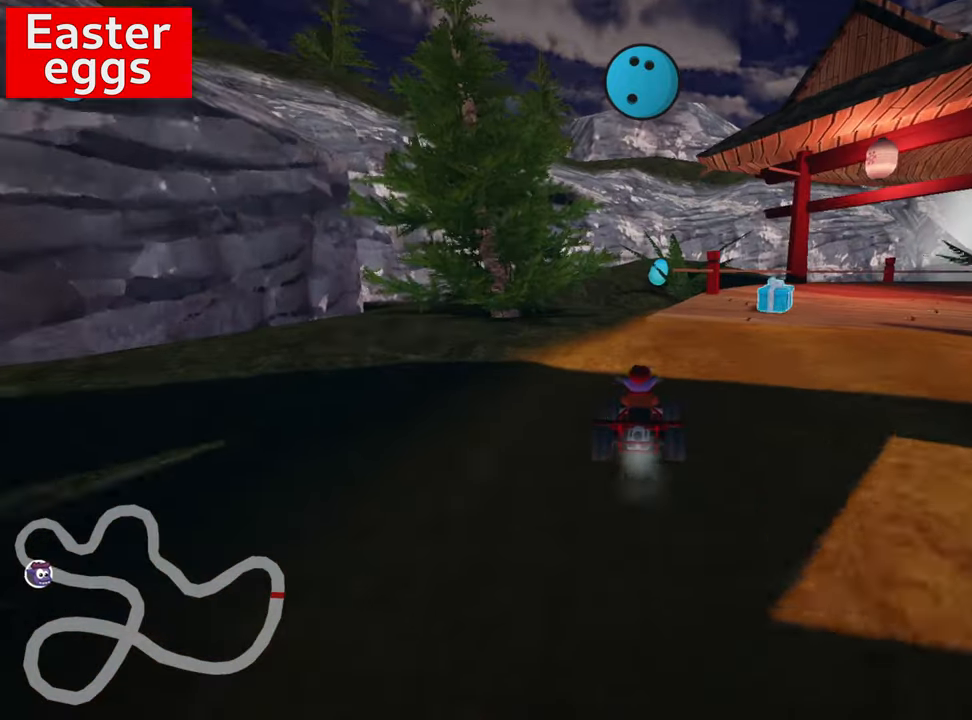
{"keys": [], "events": [[117, "down", "up"]]}
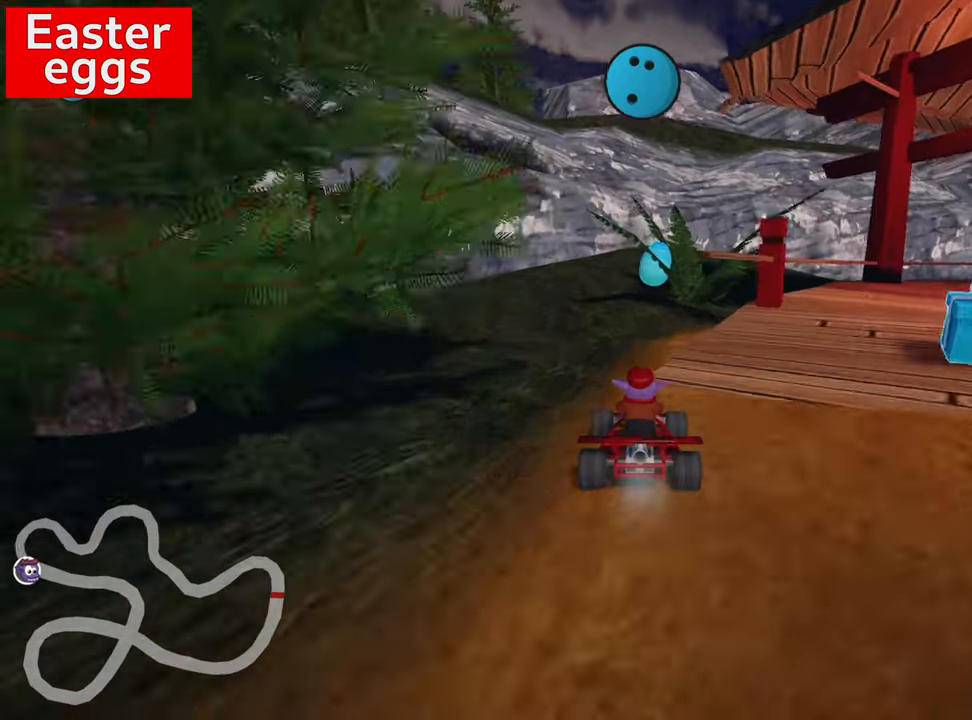
{"keys": ["down", "right"], "events": [[367, "right", "down"], [383, "down", "down"]]}
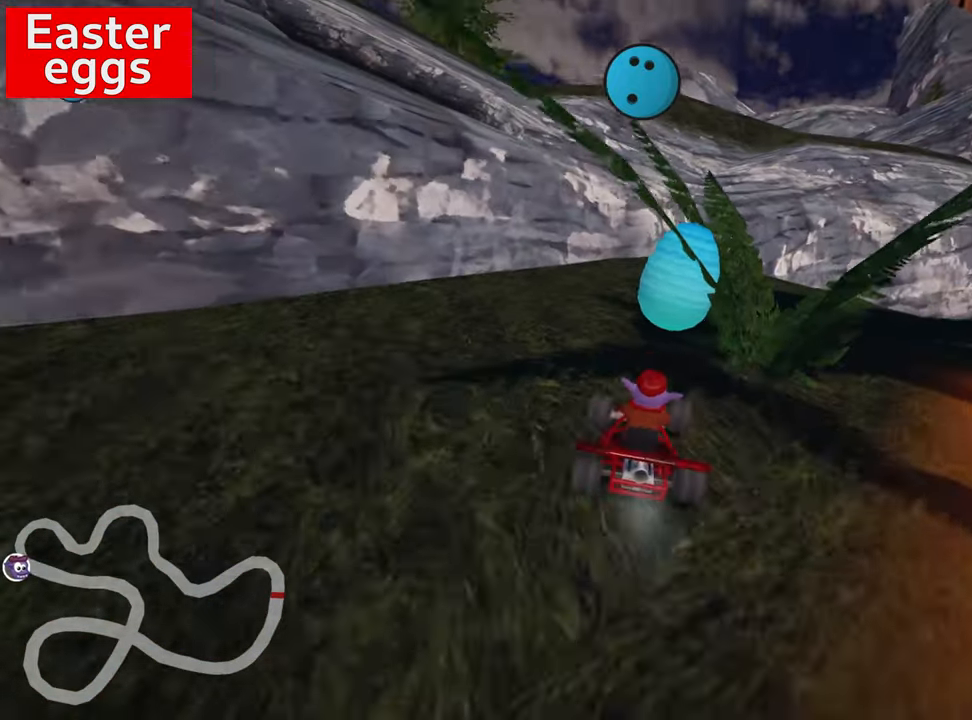
{"keys": ["down"], "events": [[67, "right", "up"]]}
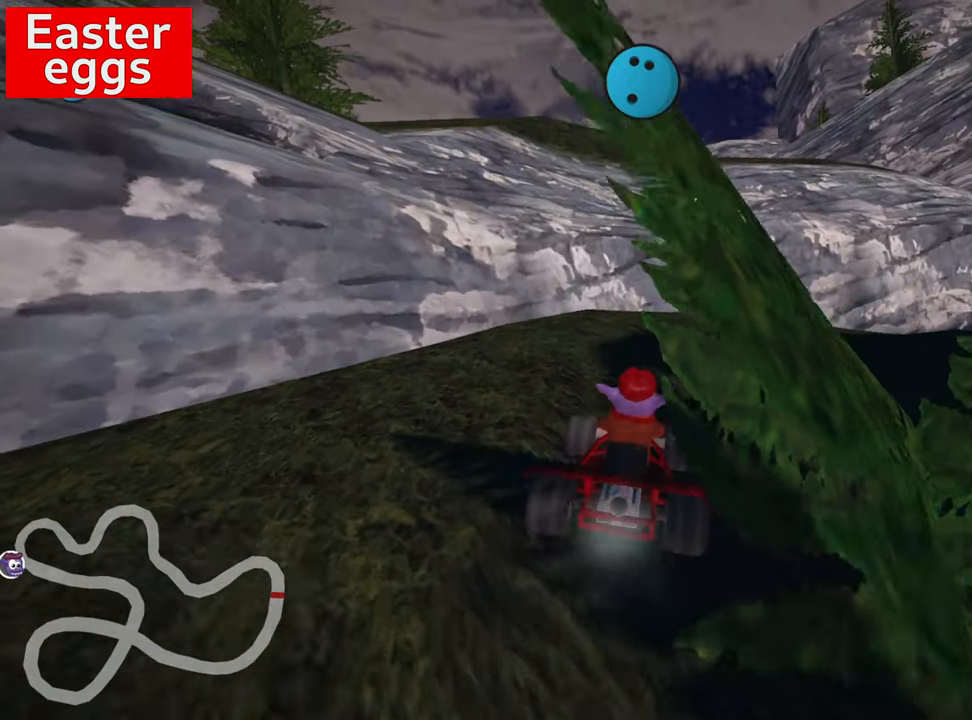
{"keys": ["down"], "events": [[117, "right", "down"], [250, "right", "up"]]}
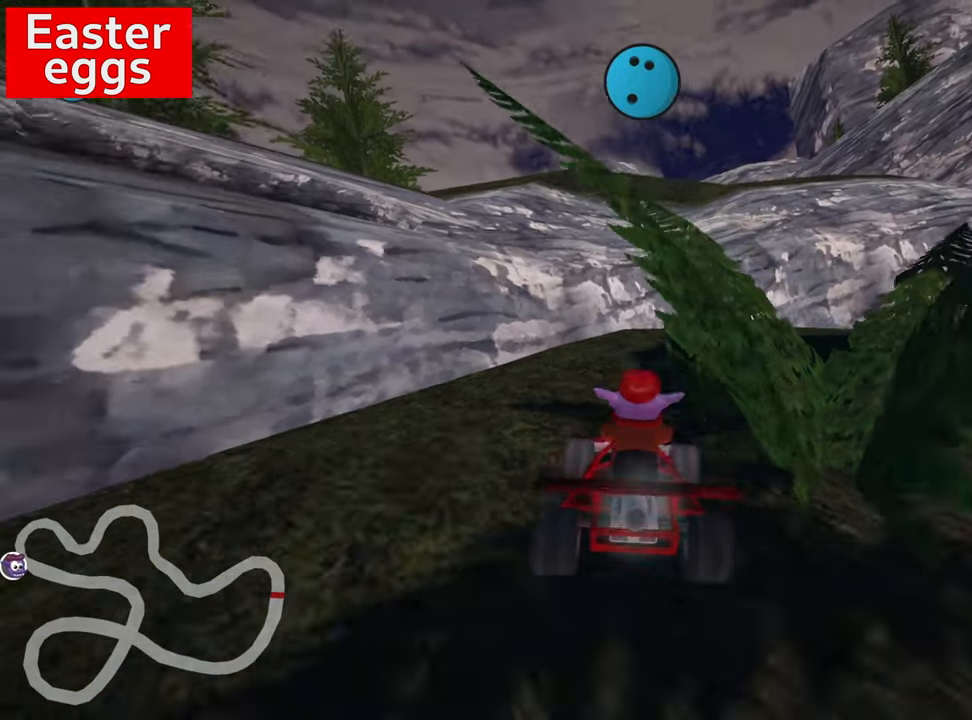
{"keys": ["down"], "events": [[33, "right", "down"], [133, "right", "up"]]}
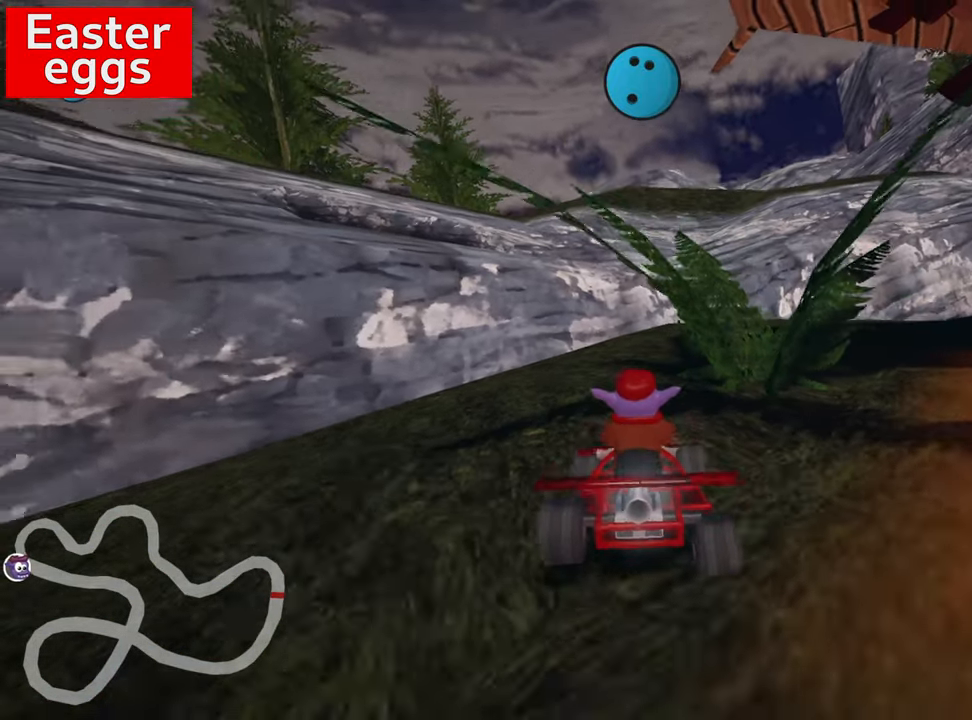
{"keys": ["down"], "events": [[167, "right", "down"], [283, "right", "up"]]}
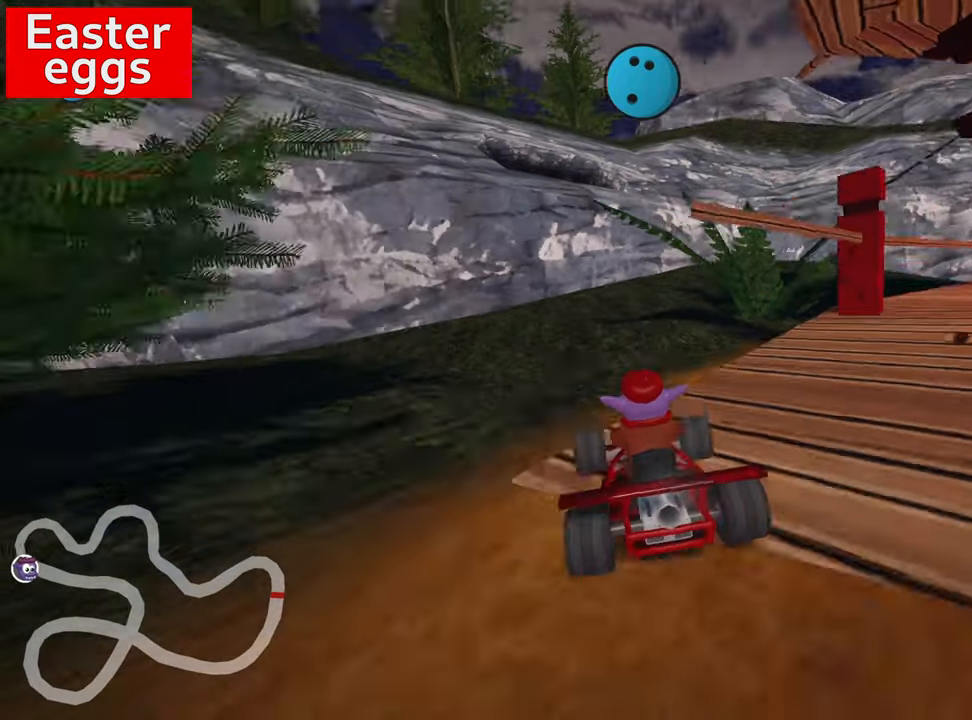
{"keys": ["right", "up"], "events": [[267, "down", "up"], [333, "up", "down"], [483, "right", "down"]]}
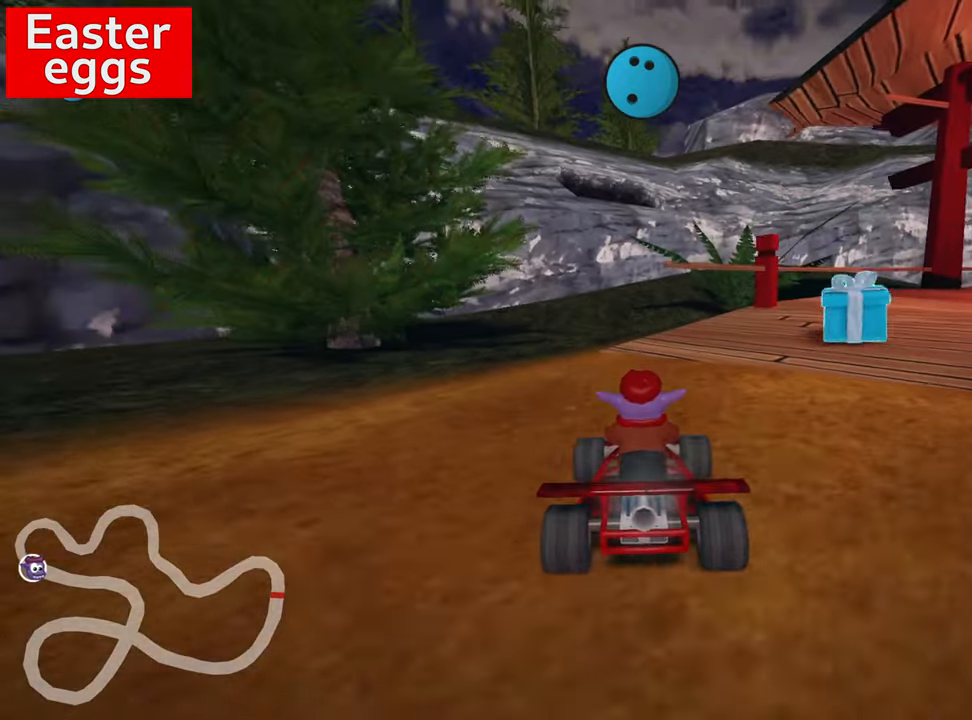
{"keys": ["right", "up"], "events": [[183, "nitro", "down"], [417, "nitro", "up"]]}
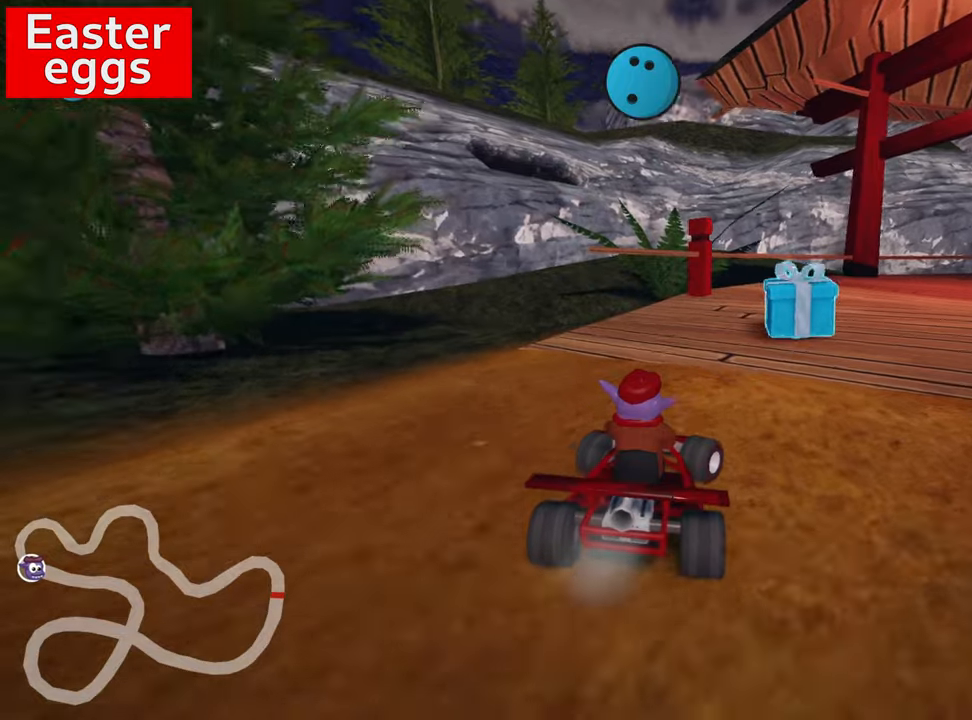
{"keys": ["down", "look"], "events": [[100, "right", "up"], [200, "down", "down"], [200, "look", "down"], [200, "up", "up"]]}